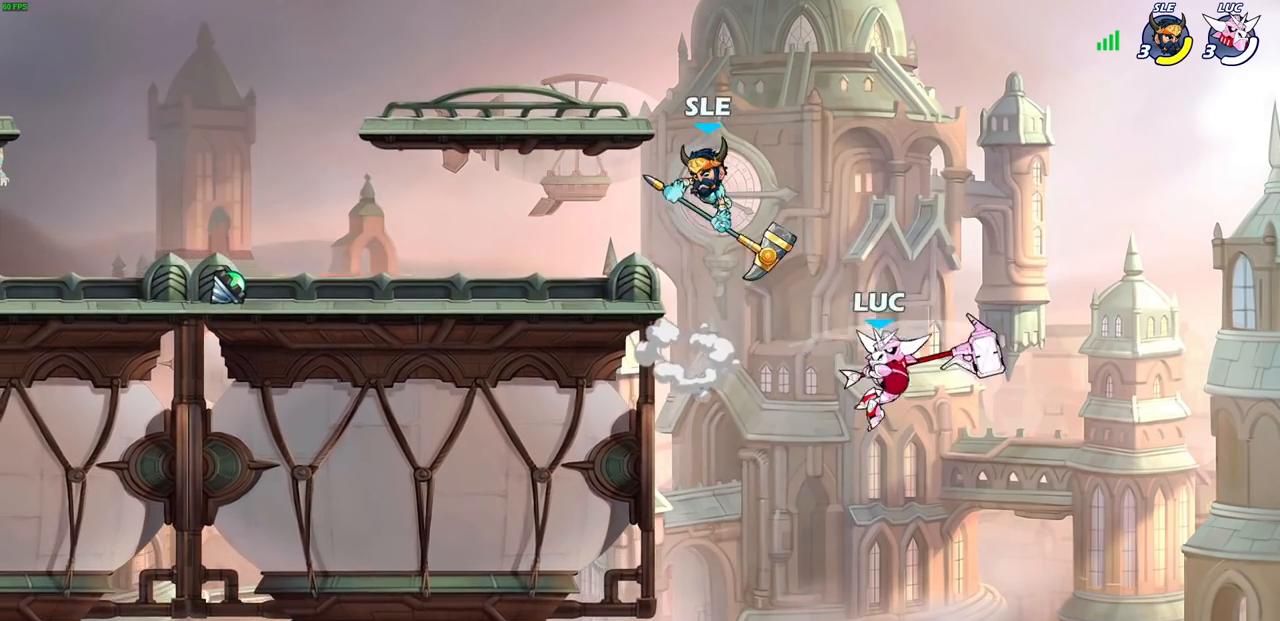
Gameplay with a controller (PlayStation layout); each line is a JSON object with the inputs held at the frame after it. "events" lists button and stick changes between this image and that frame as [ms after this image, input, new state], when the widget could be followed in between.
{"buttons": ["CROSS"], "left_stick": "up-left", "right_stick": "center", "events": [[133, "left_stick", "up-left"], [333, "CROSS", "down"]]}
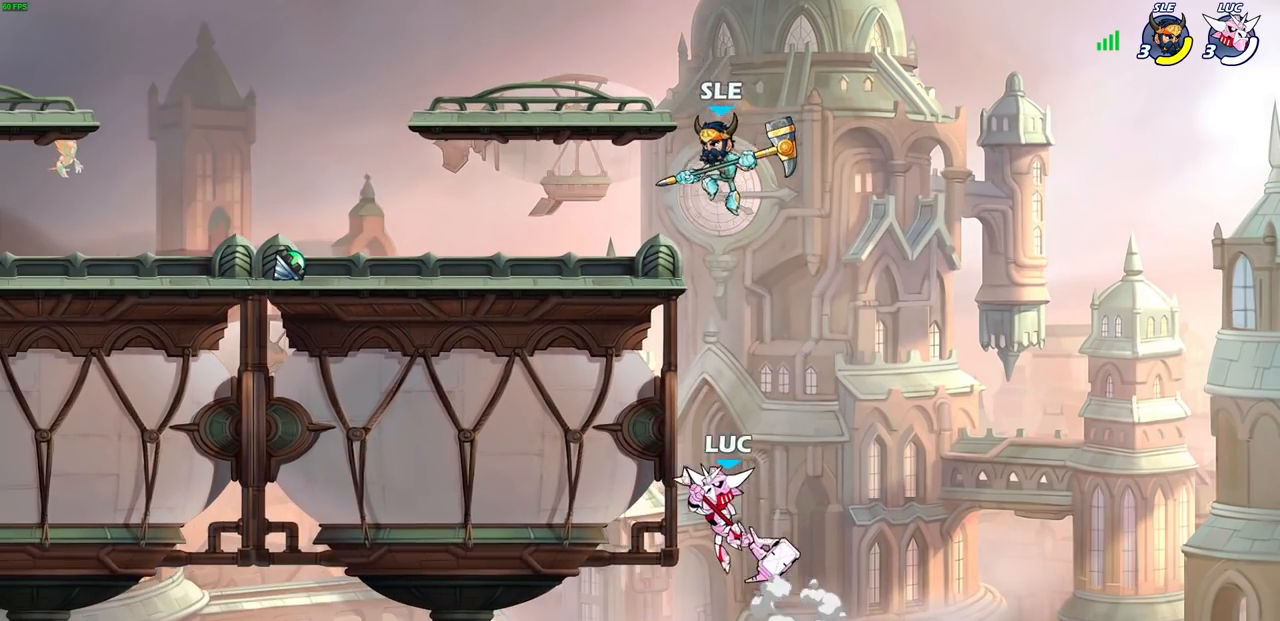
{"buttons": [], "left_stick": "up-left", "right_stick": "center", "events": [[17, "CROSS", "up"], [133, "left_stick", "up-right"], [250, "left_stick", "left"], [283, "CROSS", "down"], [300, "left_stick", "up-left"], [433, "CROSS", "up"]]}
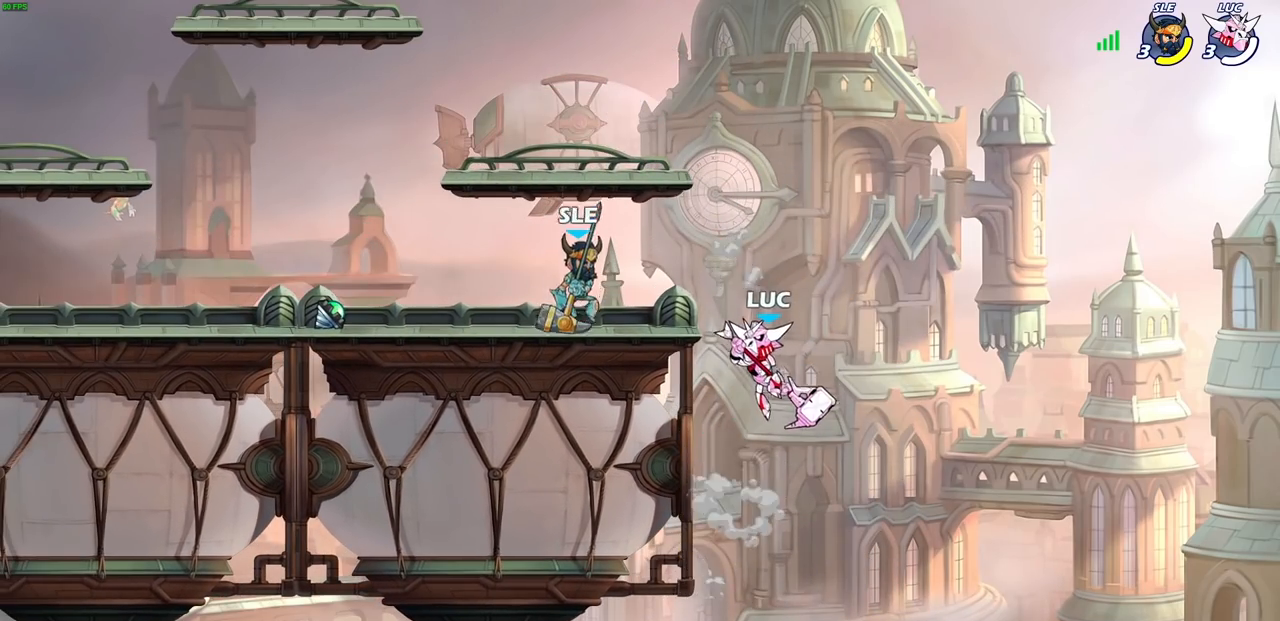
{"buttons": [], "left_stick": "center", "right_stick": "center", "events": [[33, "left_stick", "left"], [67, "SQUARE", "down"], [100, "right_stick", "down"], [150, "right_stick", "center"], [167, "SQUARE", "up"], [267, "left_stick", "center"]]}
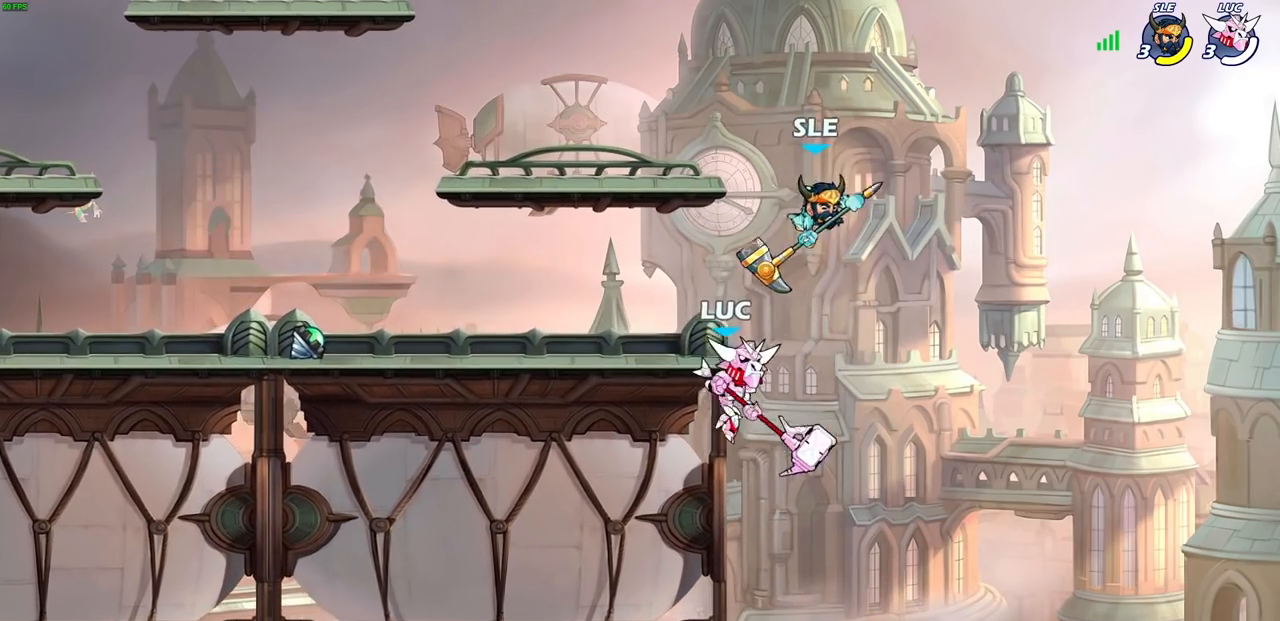
{"buttons": [], "left_stick": "up-right", "right_stick": "center", "events": [[50, "left_stick", "left"], [233, "left_stick", "up-right"], [300, "CIRCLE", "down"], [383, "CIRCLE", "up"]]}
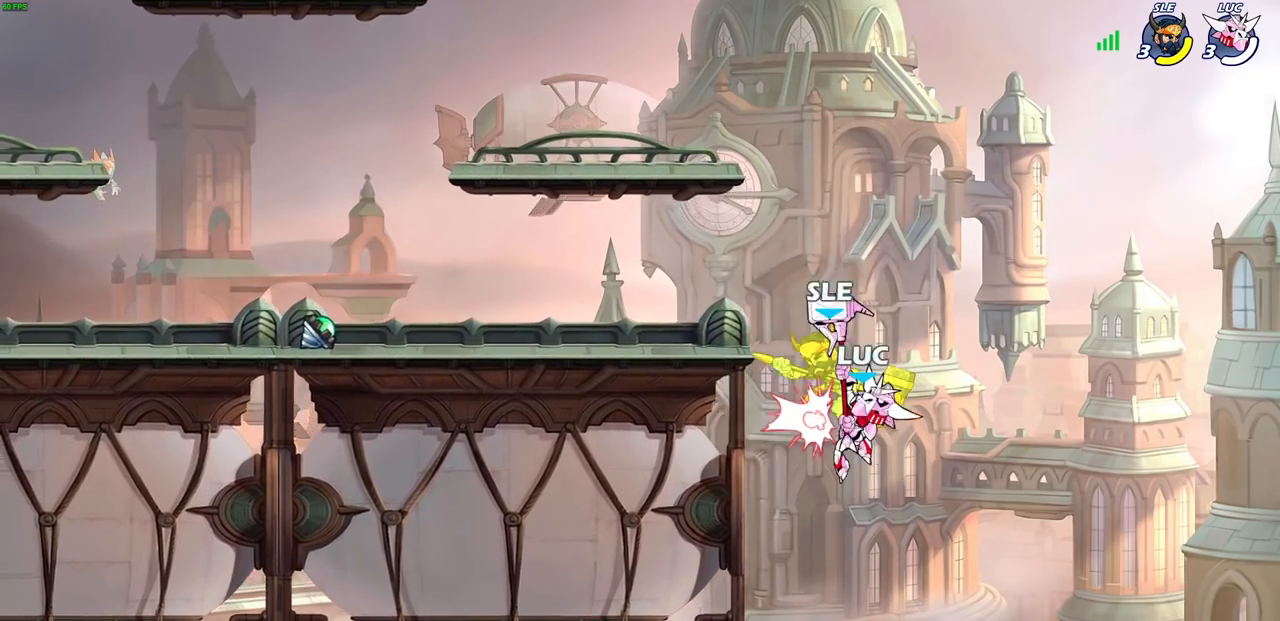
{"buttons": [], "left_stick": "left", "right_stick": "center", "events": [[183, "left_stick", "center"], [350, "left_stick", "up-left"], [467, "left_stick", "left"]]}
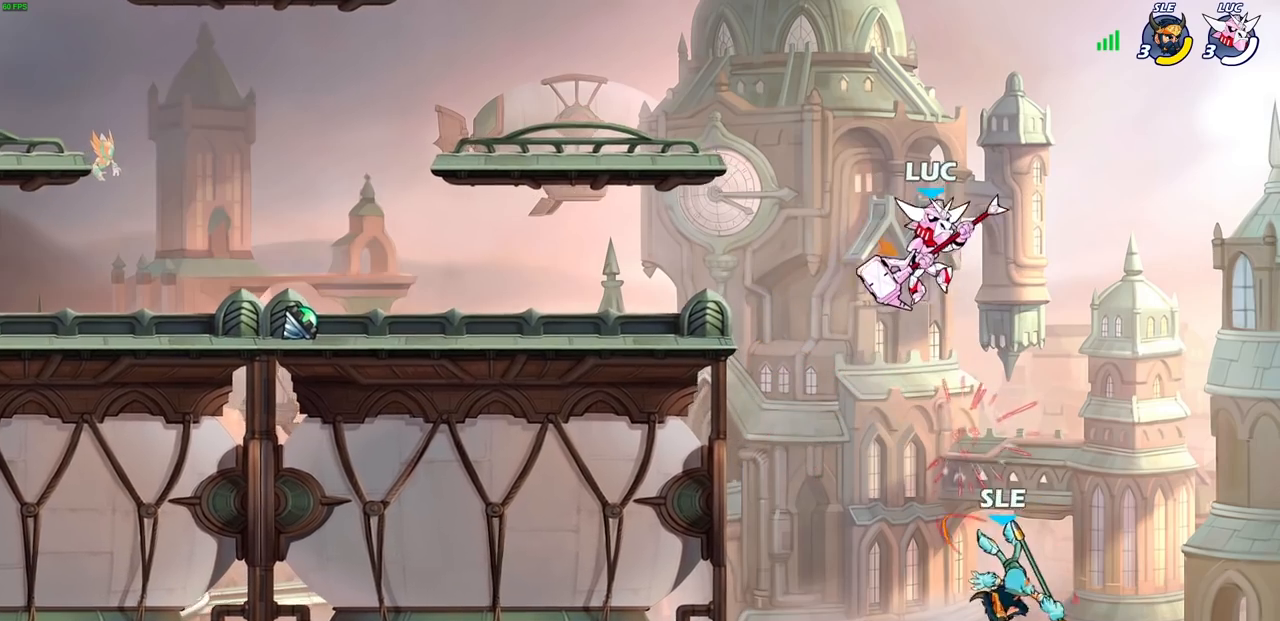
{"buttons": ["CIRCLE"], "left_stick": "down-left", "right_stick": "center", "events": [[133, "left_stick", "down-left"], [233, "CIRCLE", "down"]]}
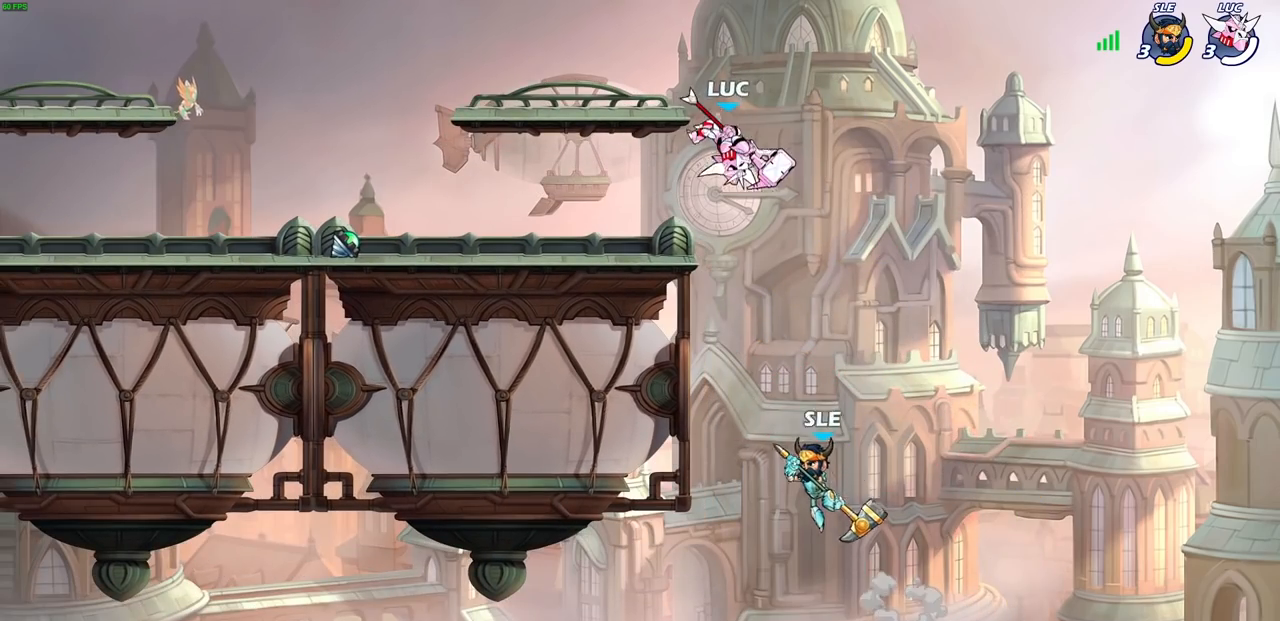
{"buttons": [], "left_stick": "center", "right_stick": "center", "events": [[450, "CIRCLE", "up"], [483, "left_stick", "center"]]}
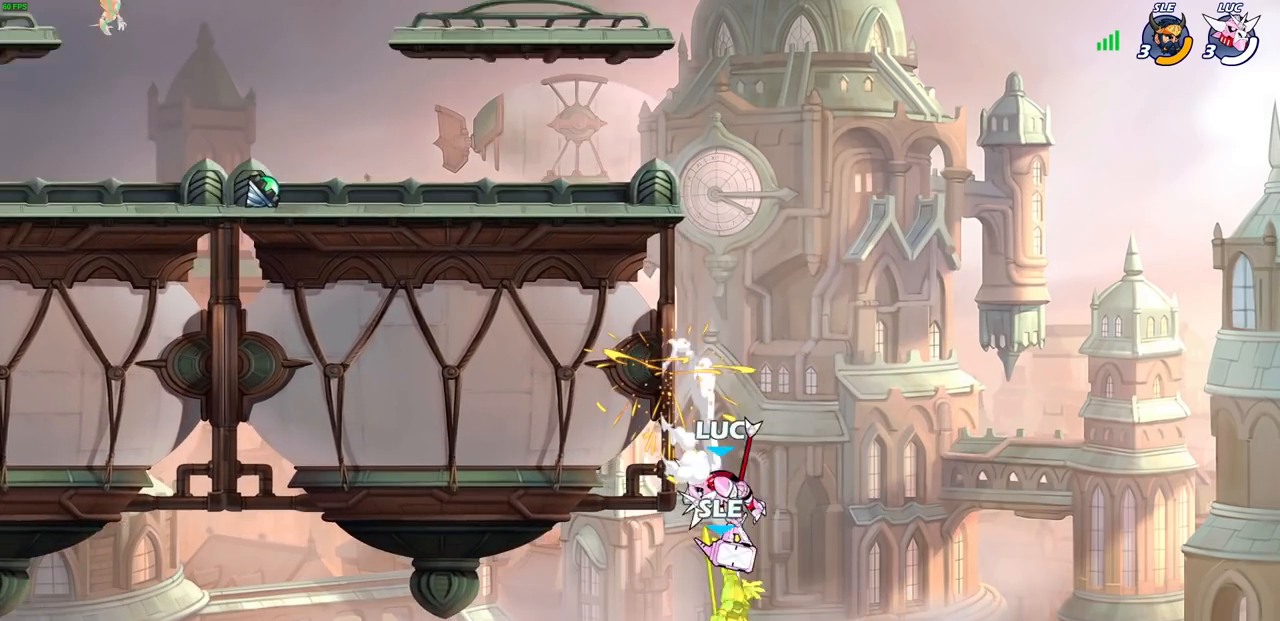
{"buttons": ["CROSS"], "left_stick": "left", "right_stick": "center", "events": [[333, "CROSS", "down"], [333, "left_stick", "left"]]}
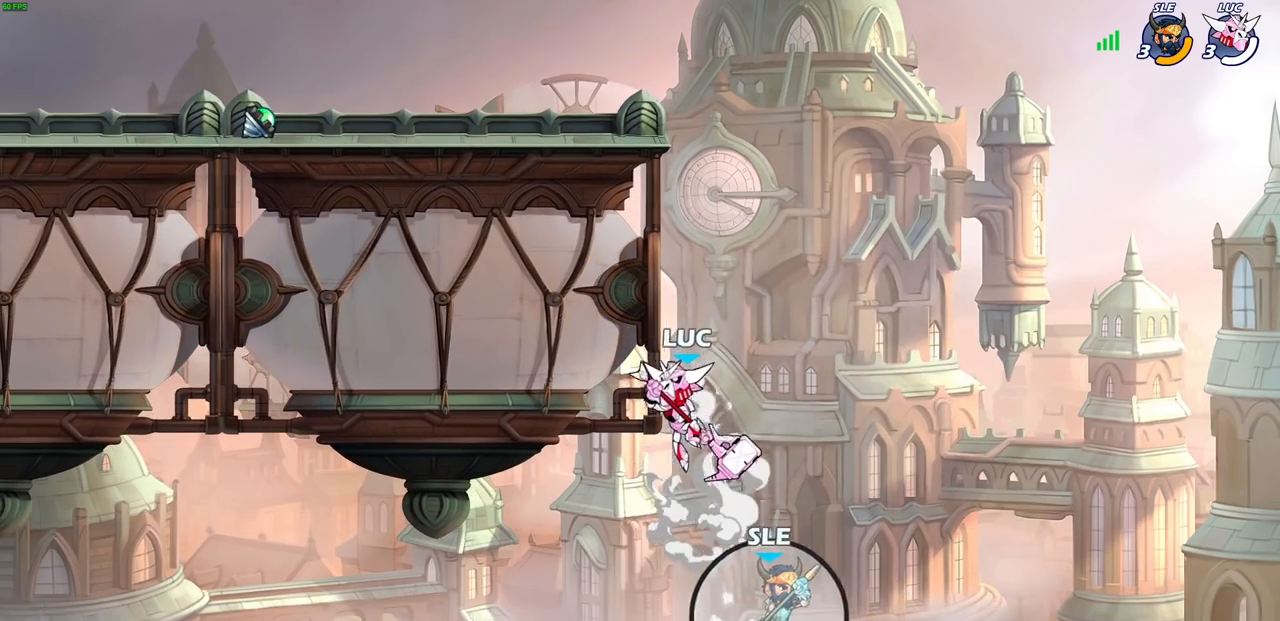
{"buttons": ["R1"], "left_stick": "down-left", "right_stick": "center", "events": [[67, "CROSS", "up"], [117, "left_stick", "up"], [183, "CROSS", "down"], [217, "left_stick", "up-left"], [300, "CROSS", "up"], [400, "CROSS", "down"], [433, "CROSS", "up"], [433, "left_stick", "down-left"], [450, "R1", "down"]]}
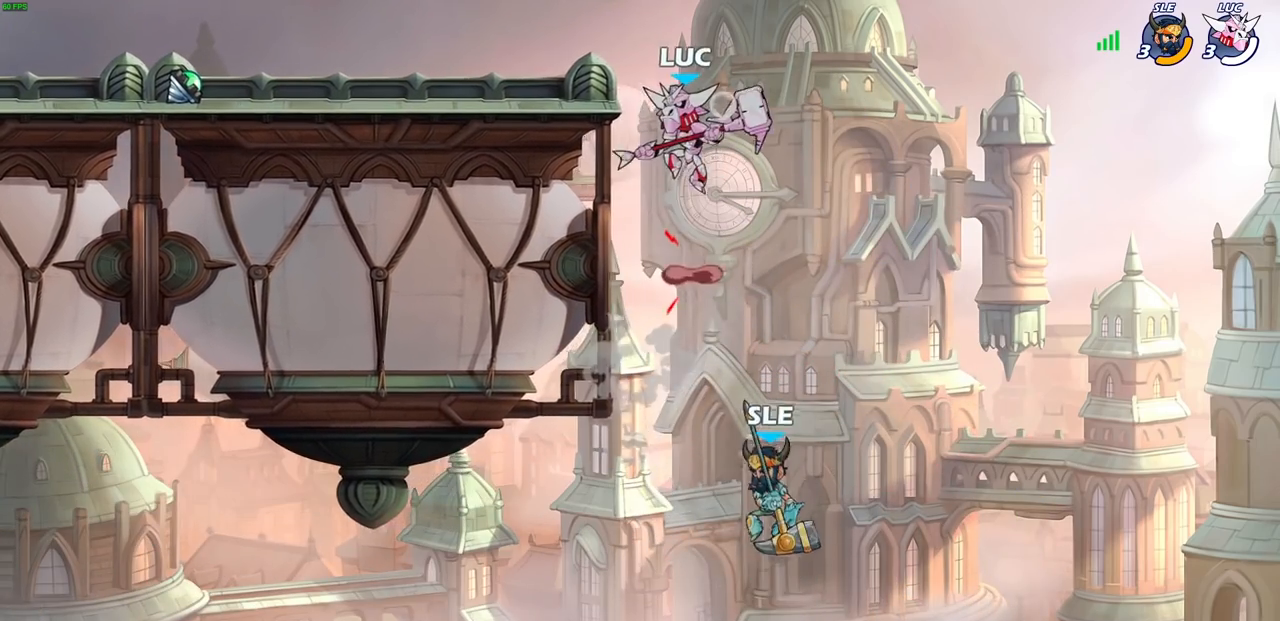
{"buttons": [], "left_stick": "down-left", "right_stick": "center", "events": [[33, "R1", "up"], [50, "left_stick", "center"], [450, "left_stick", "down-left"]]}
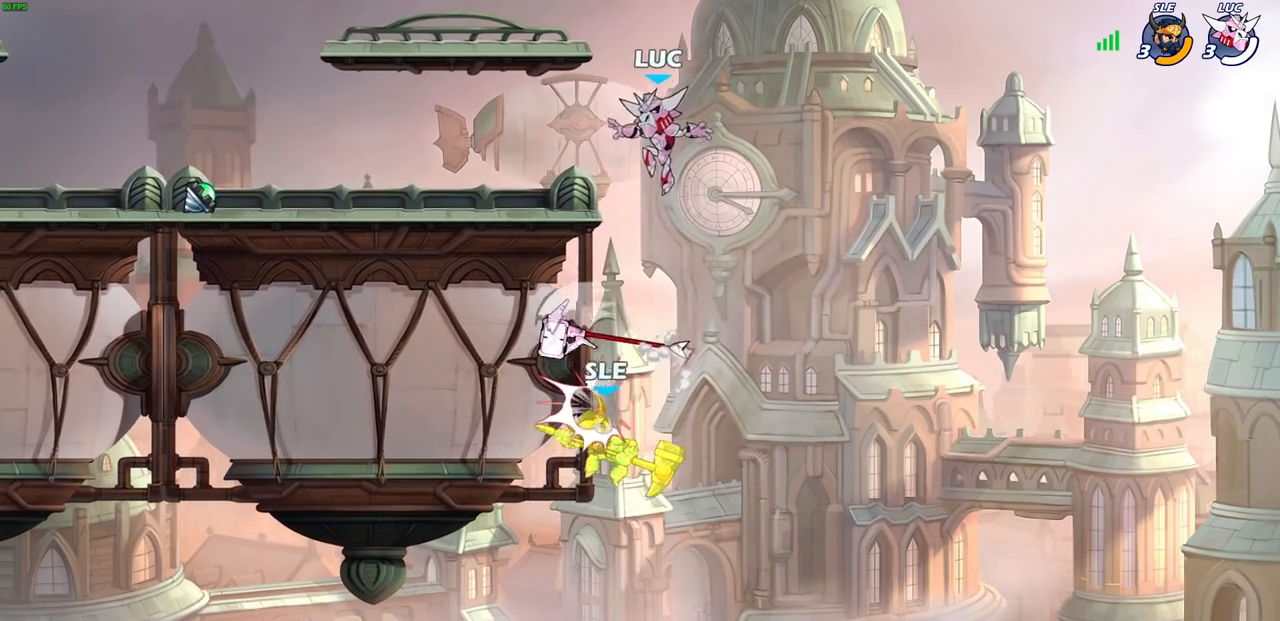
{"buttons": [], "left_stick": "up-left", "right_stick": "center", "events": [[167, "left_stick", "left"], [200, "R1", "down"], [267, "left_stick", "up-left"], [300, "R1", "up"], [333, "CROSS", "down"], [467, "CROSS", "up"]]}
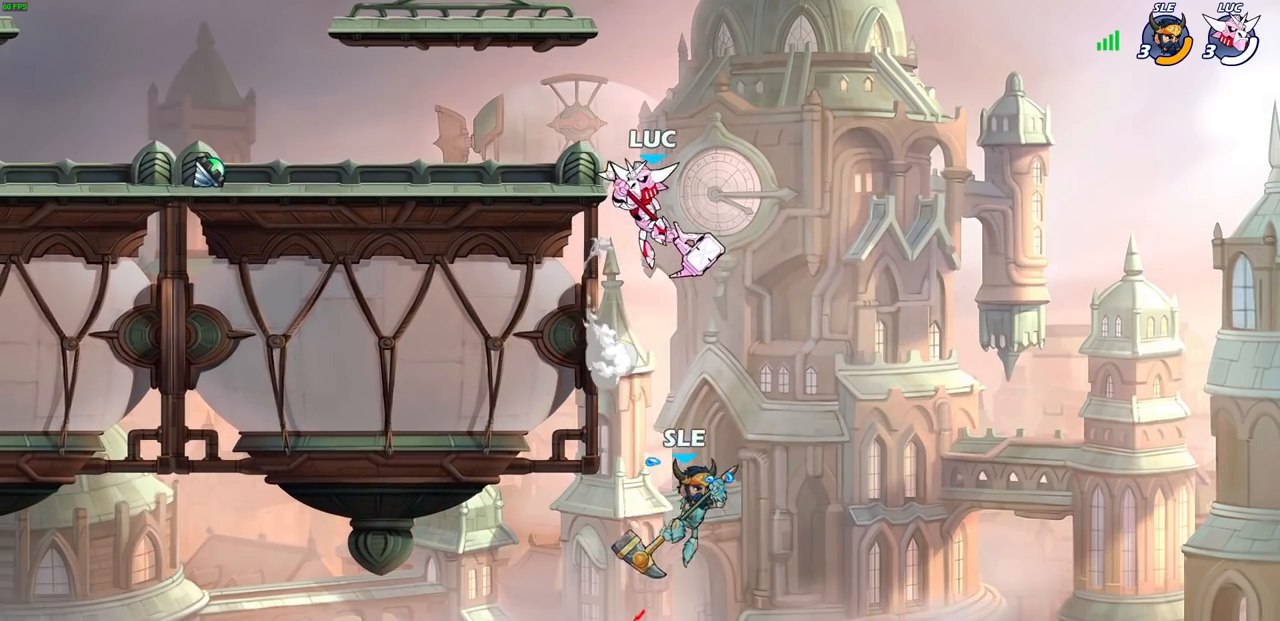
{"buttons": ["CIRCLE"], "left_stick": "down-left", "right_stick": "center", "events": [[83, "left_stick", "left"], [217, "left_stick", "down-left"], [267, "CIRCLE", "down"]]}
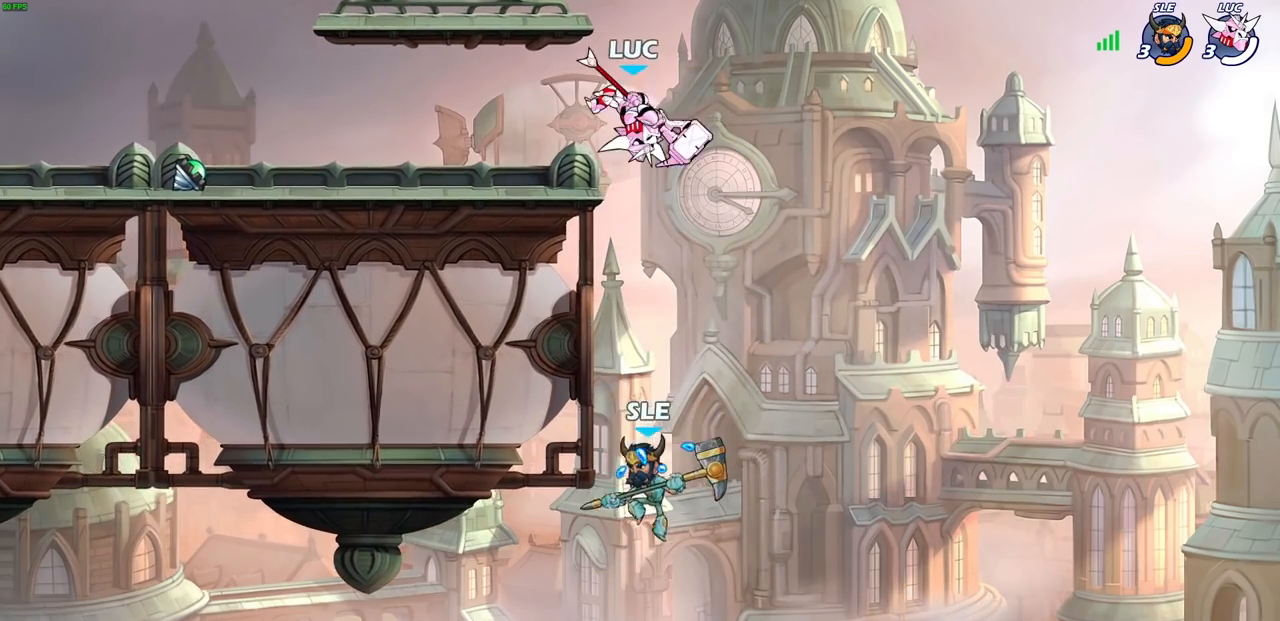
{"buttons": [], "left_stick": "center", "right_stick": "center", "events": [[367, "CIRCLE", "up"], [400, "left_stick", "center"]]}
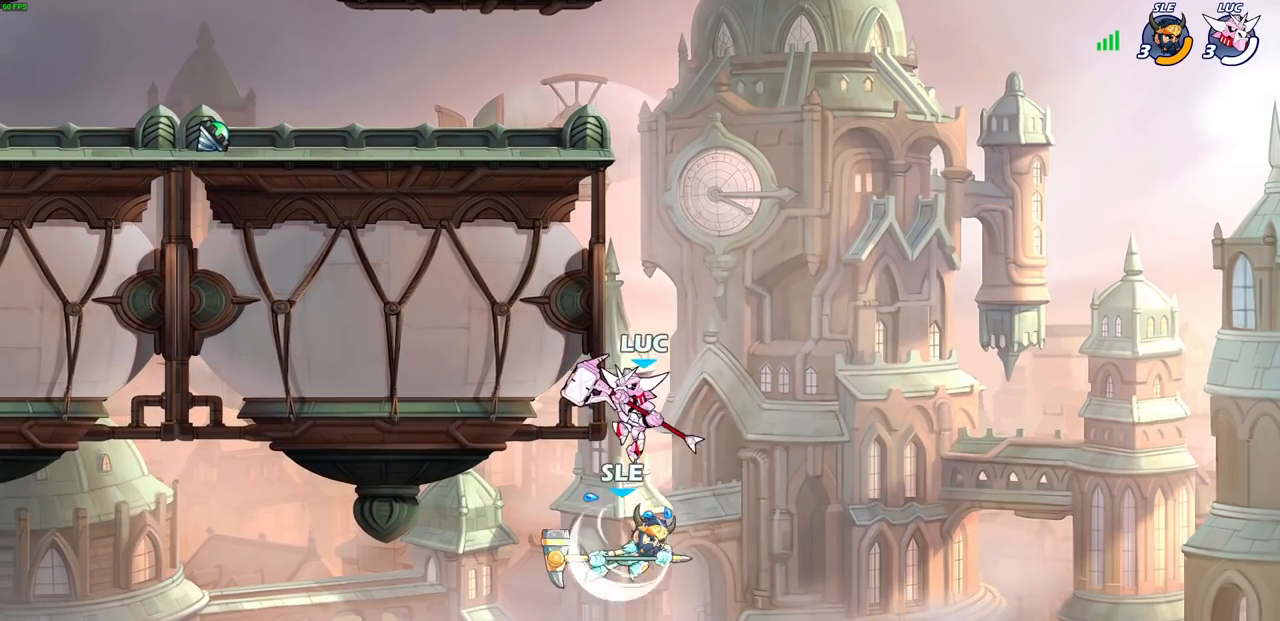
{"buttons": ["R2"], "left_stick": "up-right", "right_stick": "center", "events": [[117, "left_stick", "up-right"], [183, "CROSS", "down"], [317, "CROSS", "up"], [350, "R2", "down"]]}
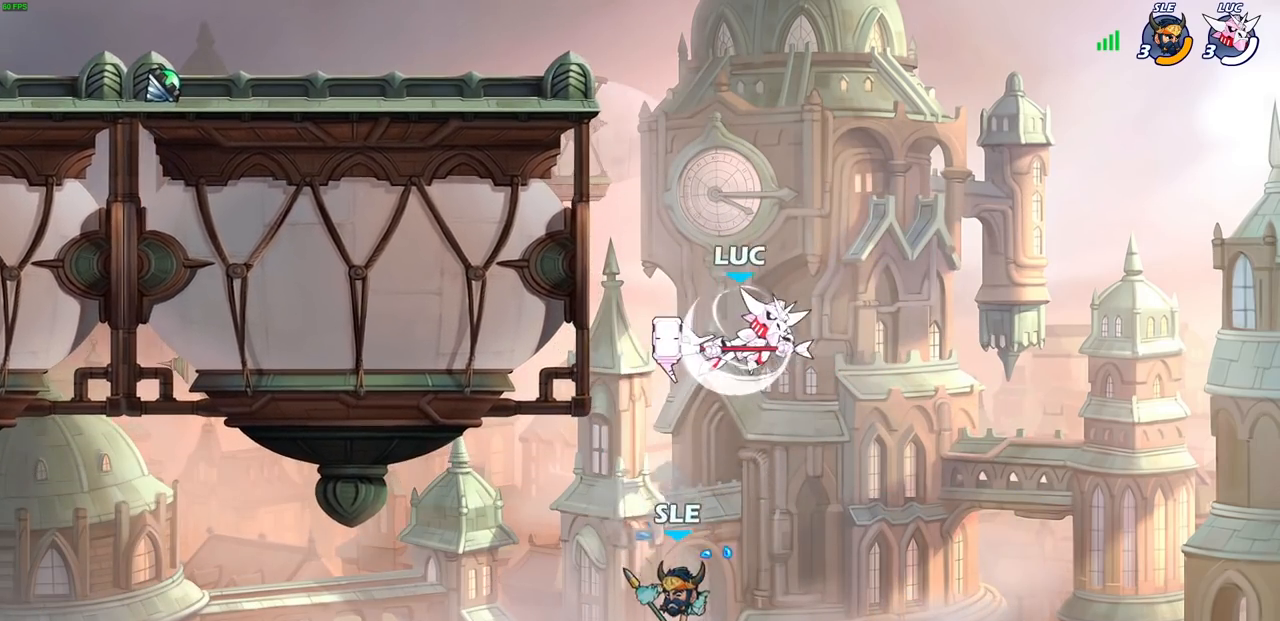
{"buttons": ["CROSS"], "left_stick": "left", "right_stick": "center", "events": [[67, "left_stick", "up-left"], [200, "left_stick", "left"], [250, "R2", "up"], [350, "CROSS", "down"]]}
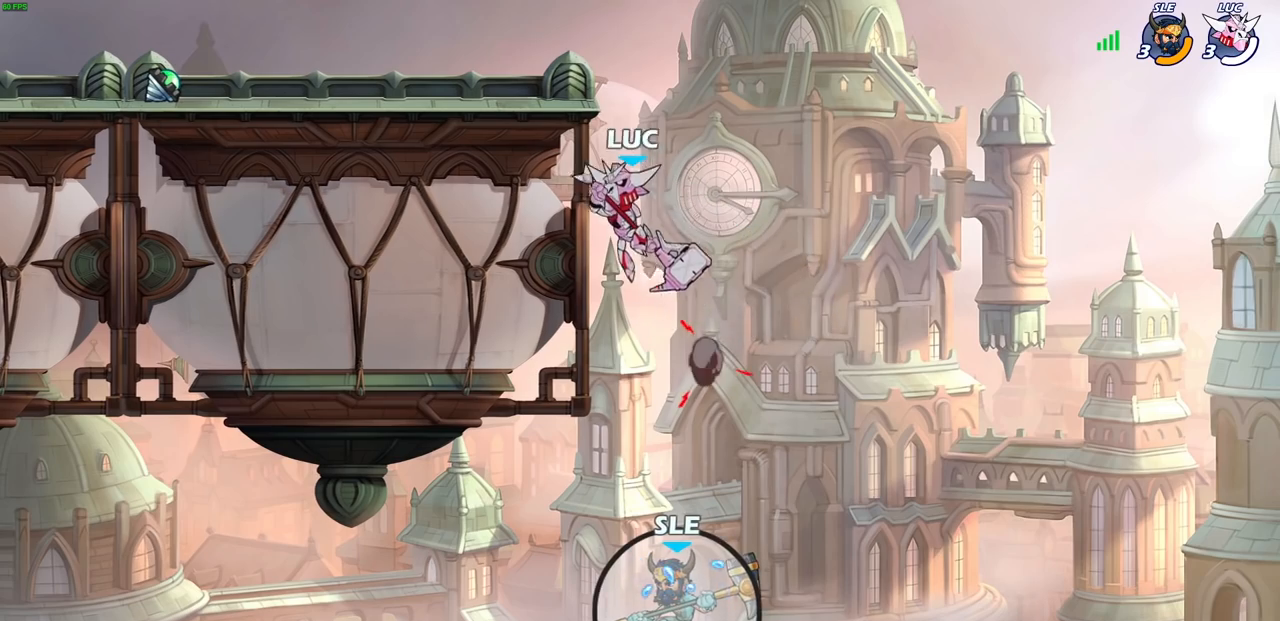
{"buttons": [], "left_stick": "up-left", "right_stick": "center", "events": [[33, "CROSS", "up"], [117, "left_stick", "up-right"], [167, "CROSS", "down"], [233, "left_stick", "up-left"], [283, "CROSS", "up"], [300, "CIRCLE", "down"], [433, "CIRCLE", "up"]]}
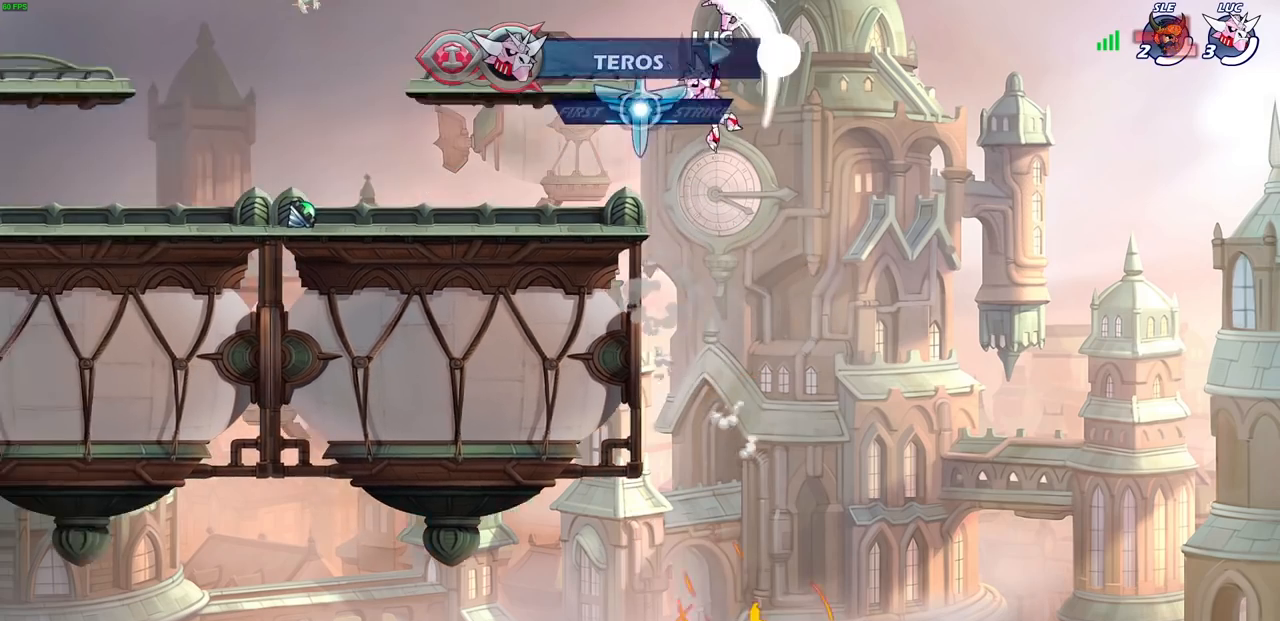
{"buttons": [], "left_stick": "down-right", "right_stick": "center", "events": [[417, "left_stick", "down-right"]]}
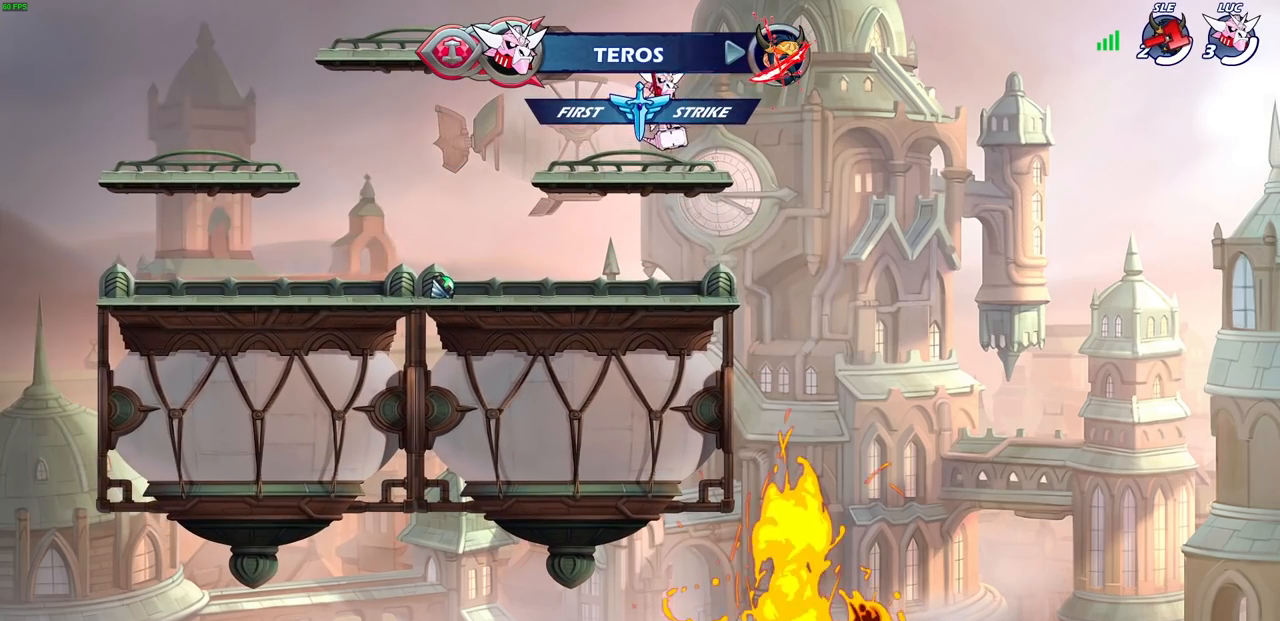
{"buttons": [], "left_stick": "down-right", "right_stick": "center", "events": [[50, "left_stick", "down-left"], [300, "R2", "down"], [450, "R2", "up"], [483, "left_stick", "down-right"]]}
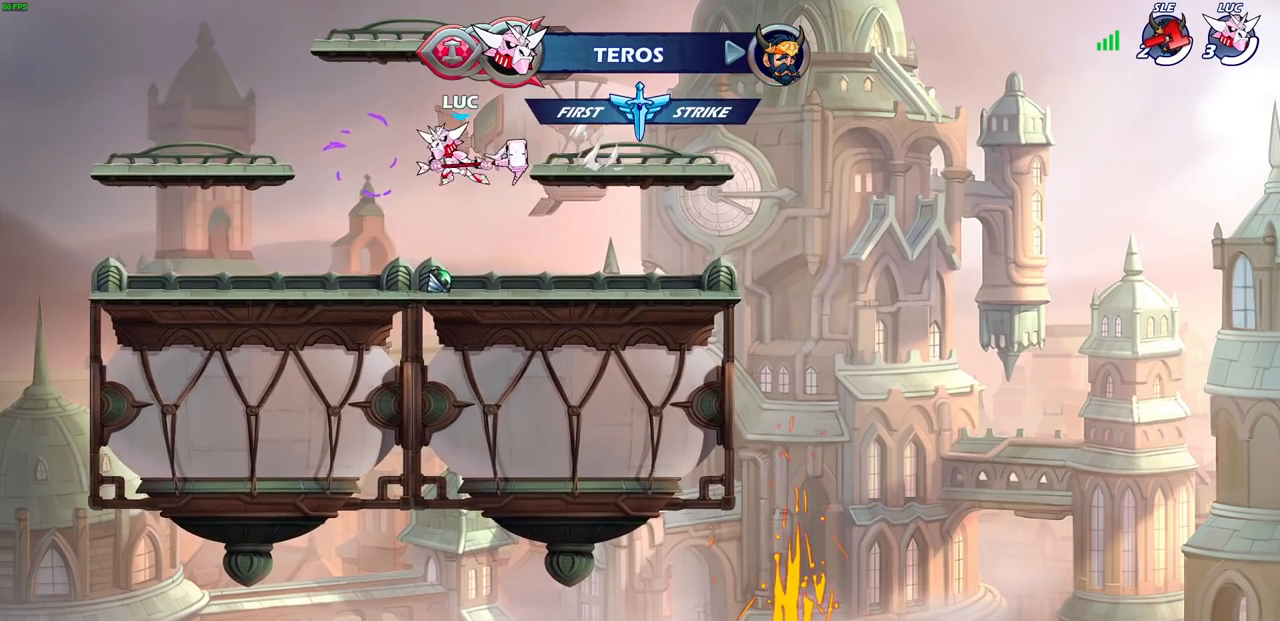
{"buttons": ["R1"], "left_stick": "up", "right_stick": "center", "events": [[383, "left_stick", "up"], [450, "R1", "down"]]}
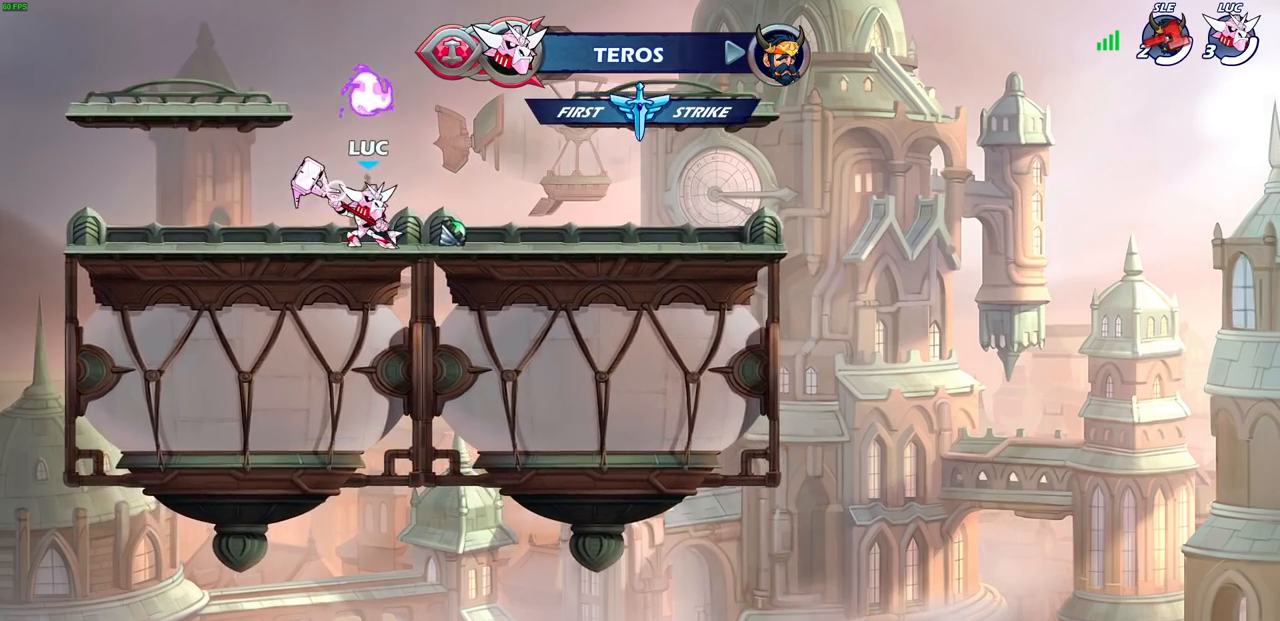
{"buttons": ["R1"], "left_stick": "center", "right_stick": "center", "events": [[33, "R1", "up"], [117, "left_stick", "center"], [483, "R1", "down"]]}
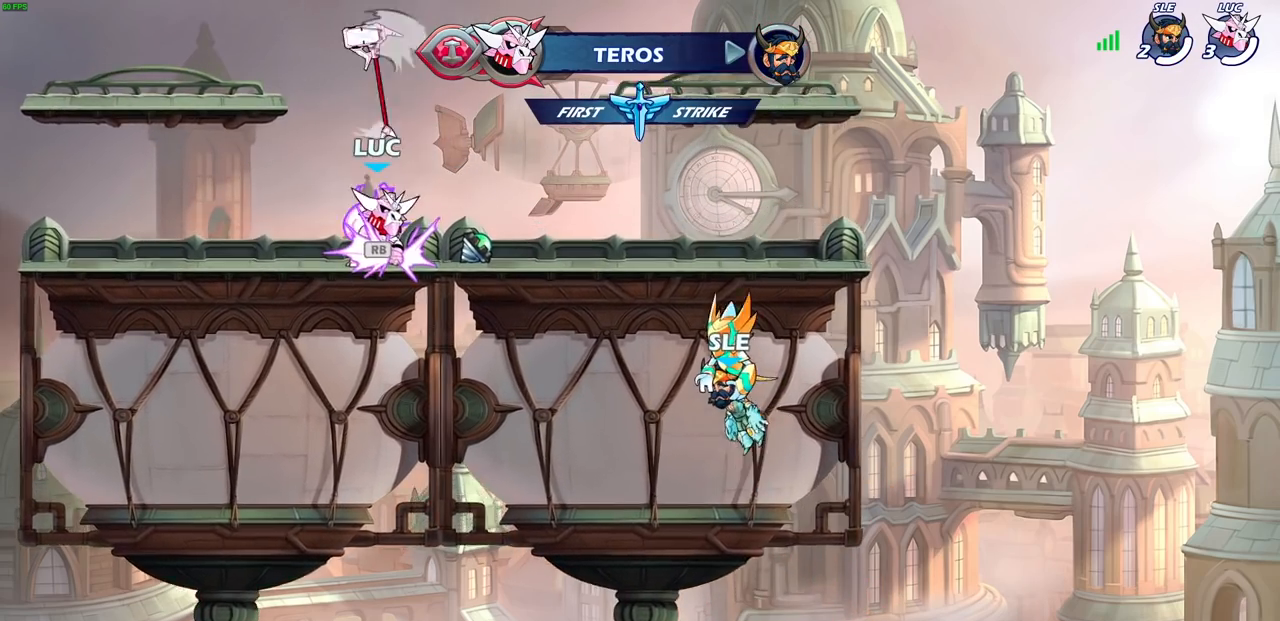
{"buttons": ["R1"], "left_stick": "up", "right_stick": "center", "events": [[33, "CROSS", "down"], [67, "R1", "up"], [117, "CROSS", "up"], [317, "left_stick", "down"], [483, "R1", "down"], [483, "left_stick", "up"]]}
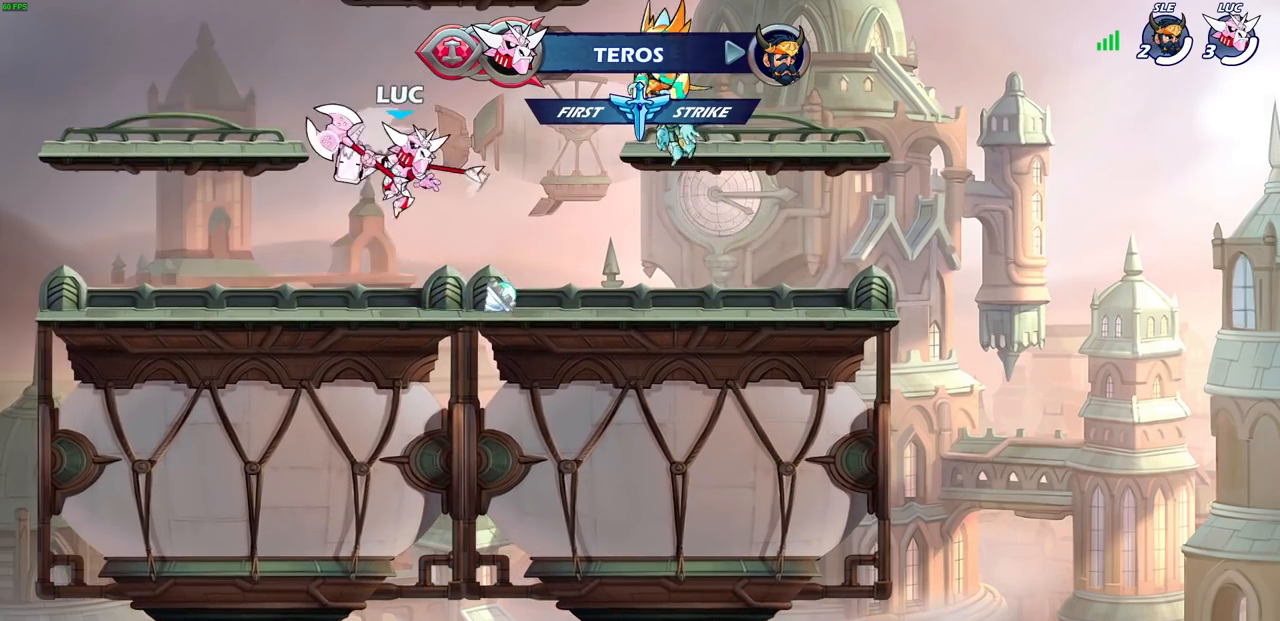
{"buttons": ["CROSS", "R1"], "left_stick": "center", "right_stick": "center", "events": [[33, "R1", "up"], [117, "left_stick", "center"], [450, "R1", "down"], [500, "CROSS", "down"]]}
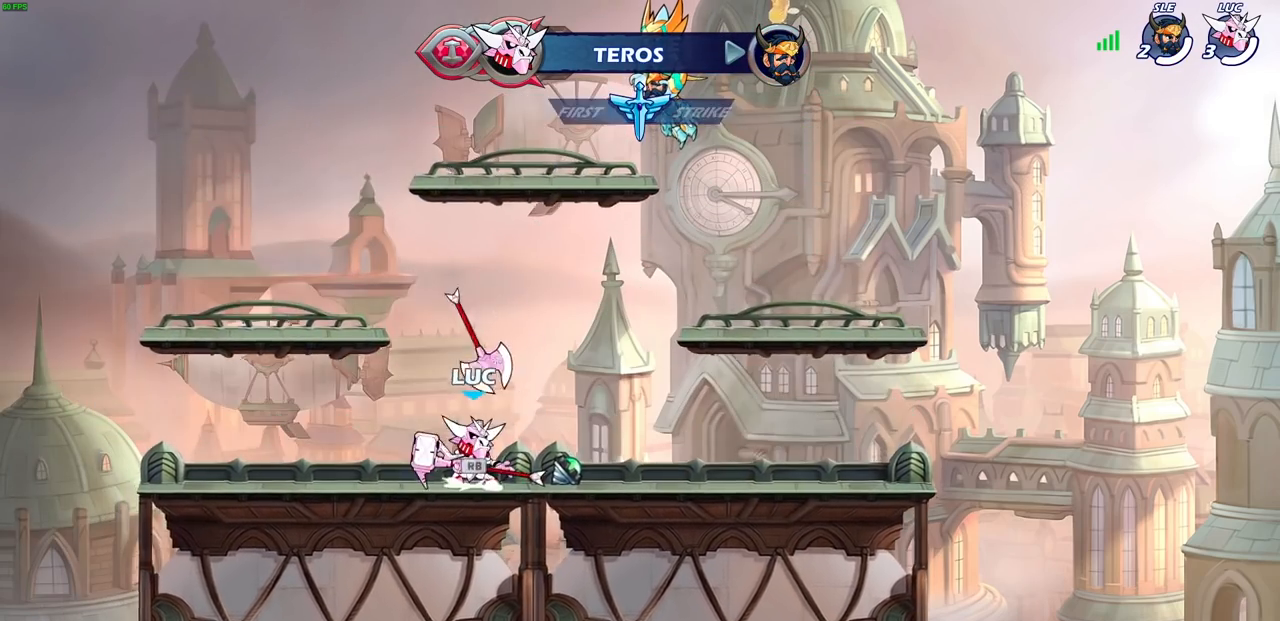
{"buttons": ["R1"], "left_stick": "up", "right_stick": "center", "events": [[67, "R1", "up"], [83, "CROSS", "up"], [283, "left_stick", "down"], [417, "left_stick", "up"], [467, "R1", "down"]]}
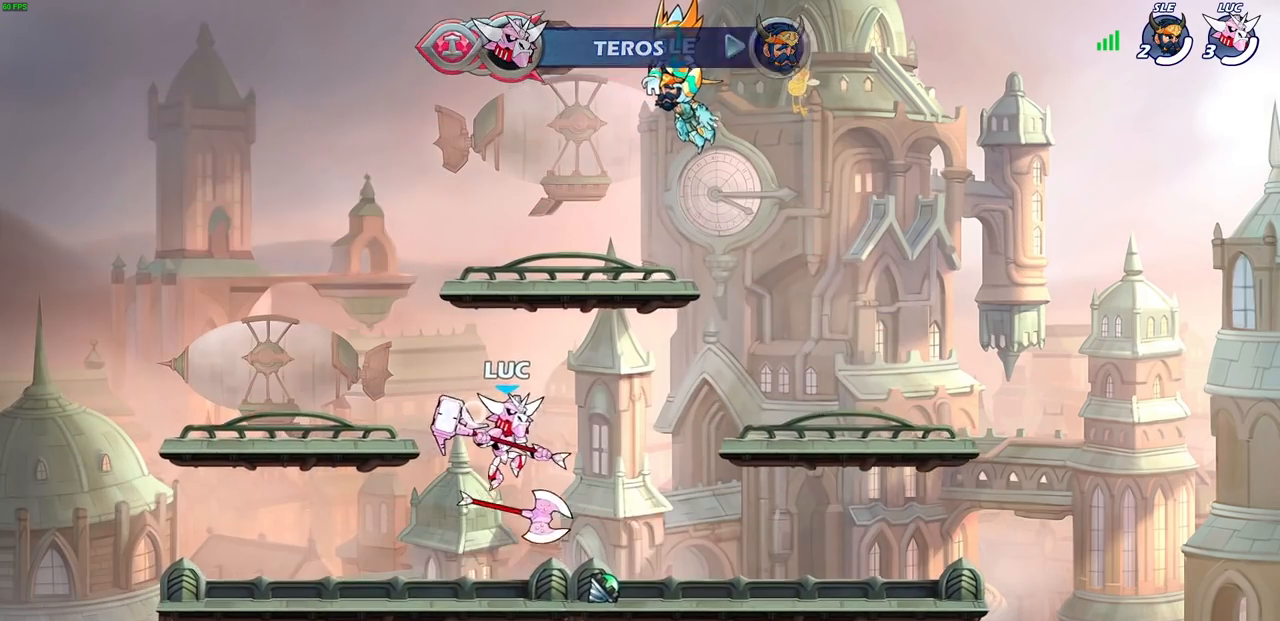
{"buttons": ["CROSS", "R1"], "left_stick": "center", "right_stick": "center", "events": [[50, "R1", "up"], [100, "left_stick", "center"], [417, "R1", "down"], [500, "CROSS", "down"]]}
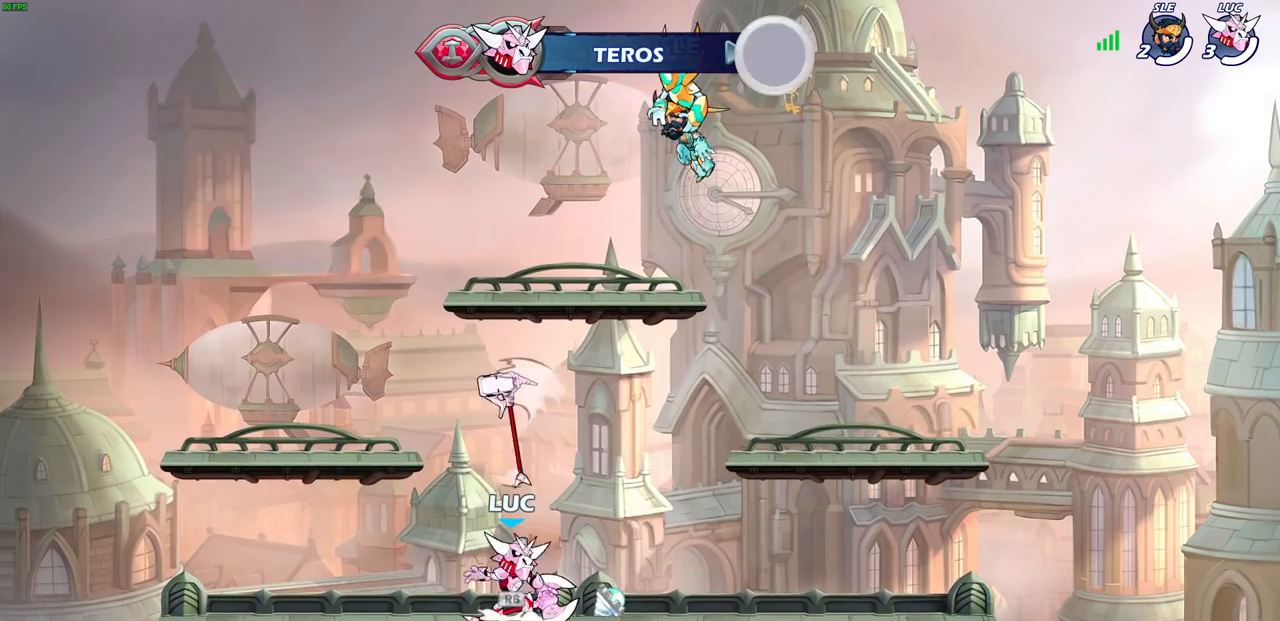
{"buttons": [], "left_stick": "down", "right_stick": "center", "events": [[67, "CROSS", "up"], [100, "R1", "up"], [467, "left_stick", "down"]]}
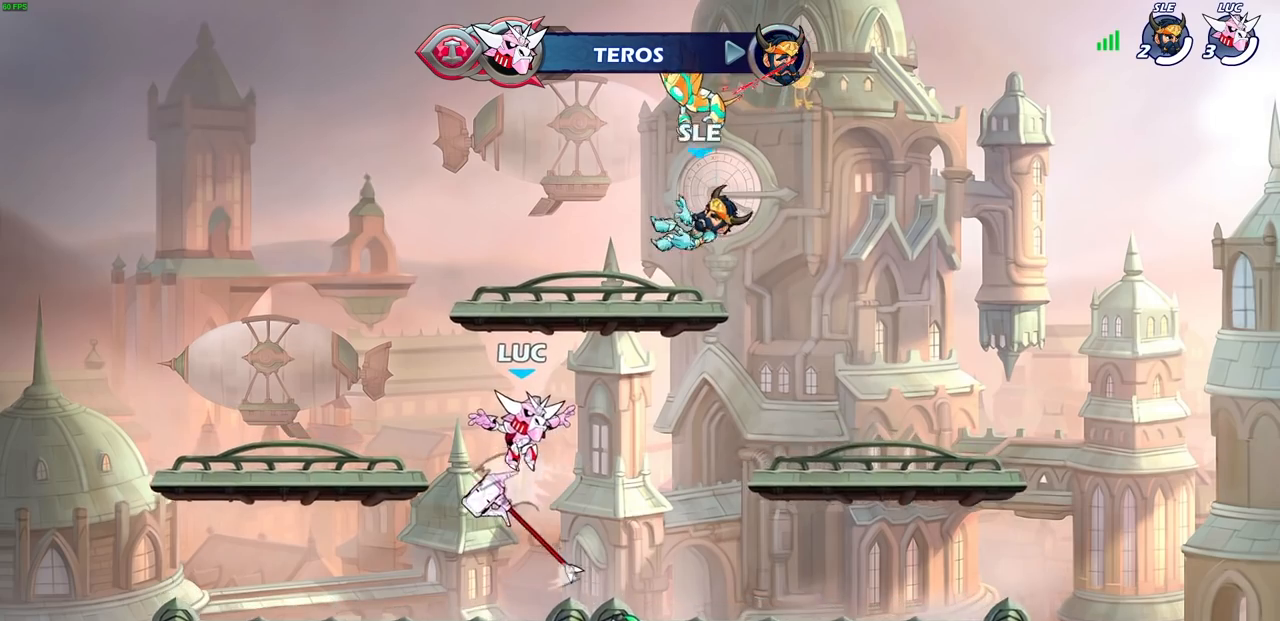
{"buttons": [], "left_stick": "center", "right_stick": "center", "events": [[250, "left_stick", "center"], [333, "R1", "down"], [433, "R1", "up"]]}
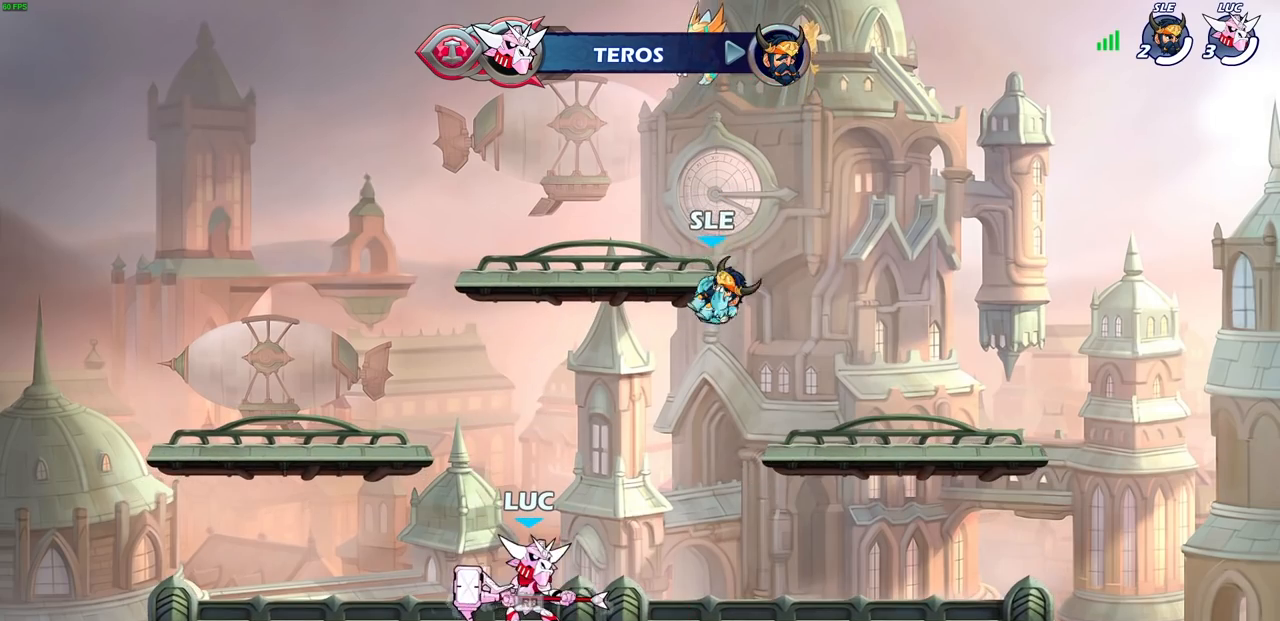
{"buttons": ["R2"], "left_stick": "center", "right_stick": "center", "events": [[183, "left_stick", "down-right"], [233, "left_stick", "down"], [283, "SQUARE", "down"], [350, "SQUARE", "up"], [383, "R2", "down"], [500, "left_stick", "center"]]}
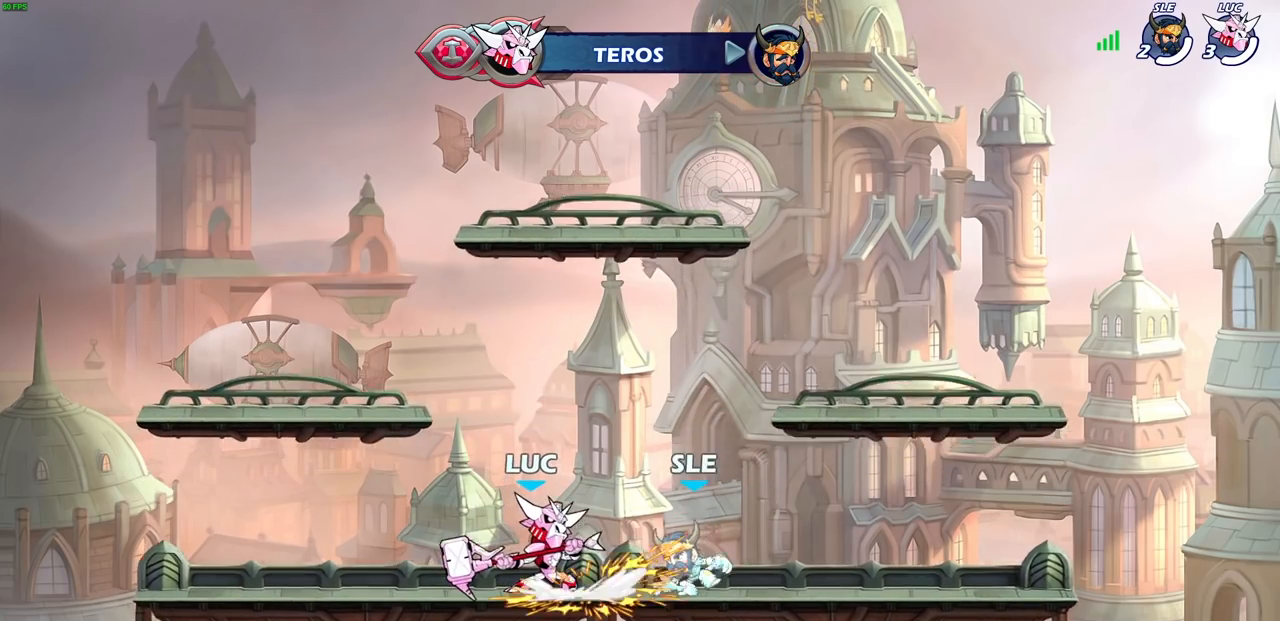
{"buttons": ["SQUARE"], "left_stick": "center", "right_stick": "center", "events": [[50, "R2", "up"], [300, "SQUARE", "down"], [383, "SQUARE", "up"], [483, "SQUARE", "down"]]}
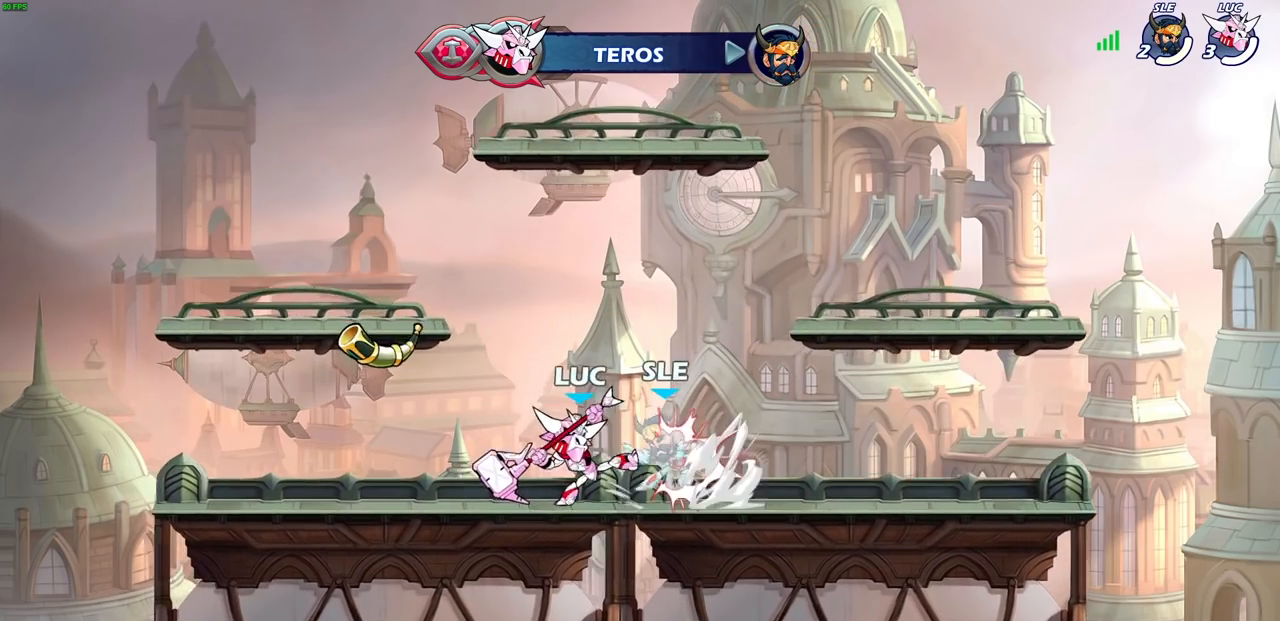
{"buttons": [], "left_stick": "center", "right_stick": "center", "events": [[83, "SQUARE", "up"], [167, "SQUARE", "down"], [250, "SQUARE", "up"], [350, "SQUARE", "down"], [417, "SQUARE", "up"]]}
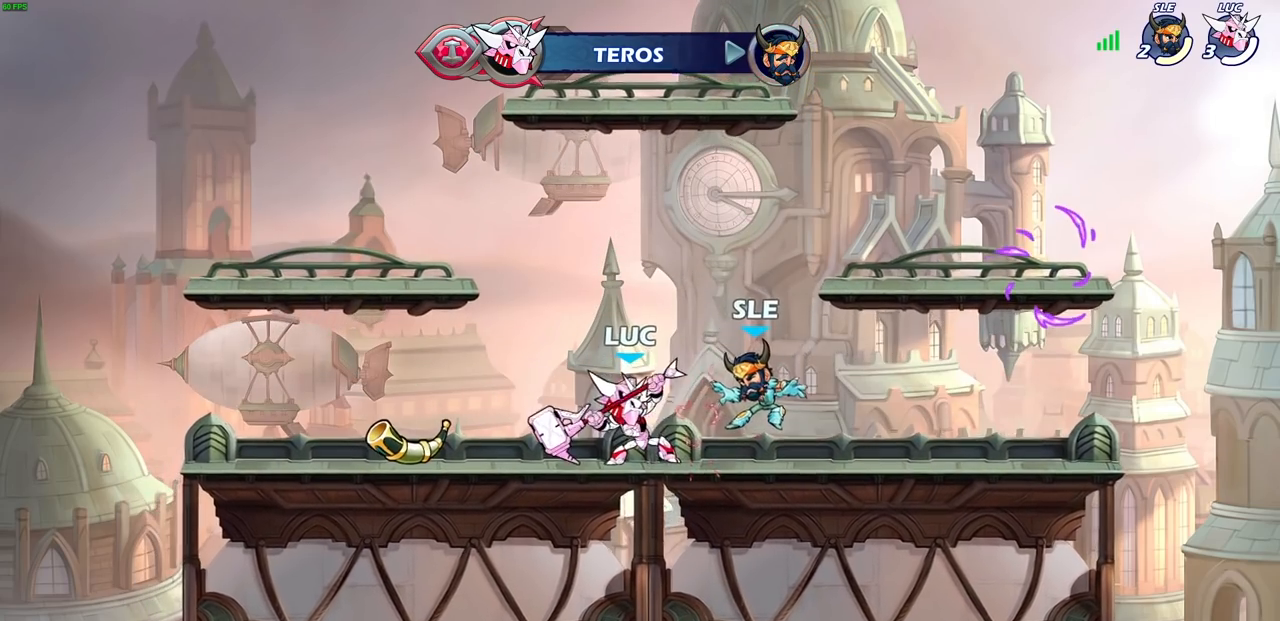
{"buttons": ["CIRCLE"], "left_stick": "right", "right_stick": "center", "events": [[17, "SQUARE", "down"], [100, "SQUARE", "up"], [350, "left_stick", "right"], [400, "R2", "down"], [417, "CIRCLE", "down"], [483, "R2", "up"]]}